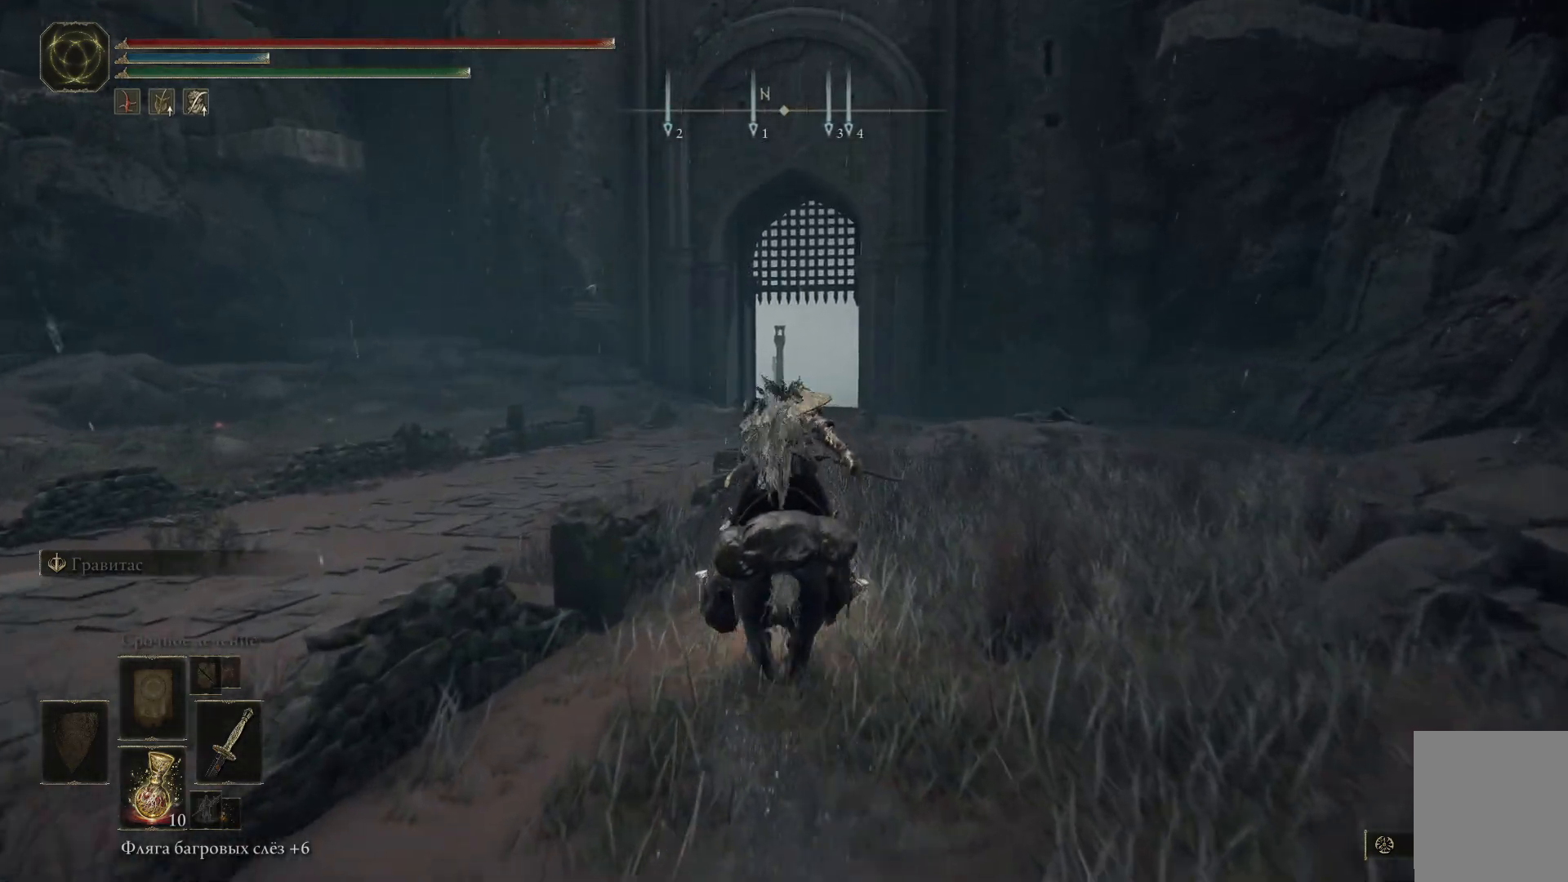
Gameplay with a controller (Xbox layout); each line is a JSON object with the inputs held at the frame after it. "events" lists button and stick changes between this image and that frame as [ms after this image, input, new state], when the widget could be followed in between.
{"buttons": ["B"], "left_stick": "up", "right_stick": "center", "events": []}
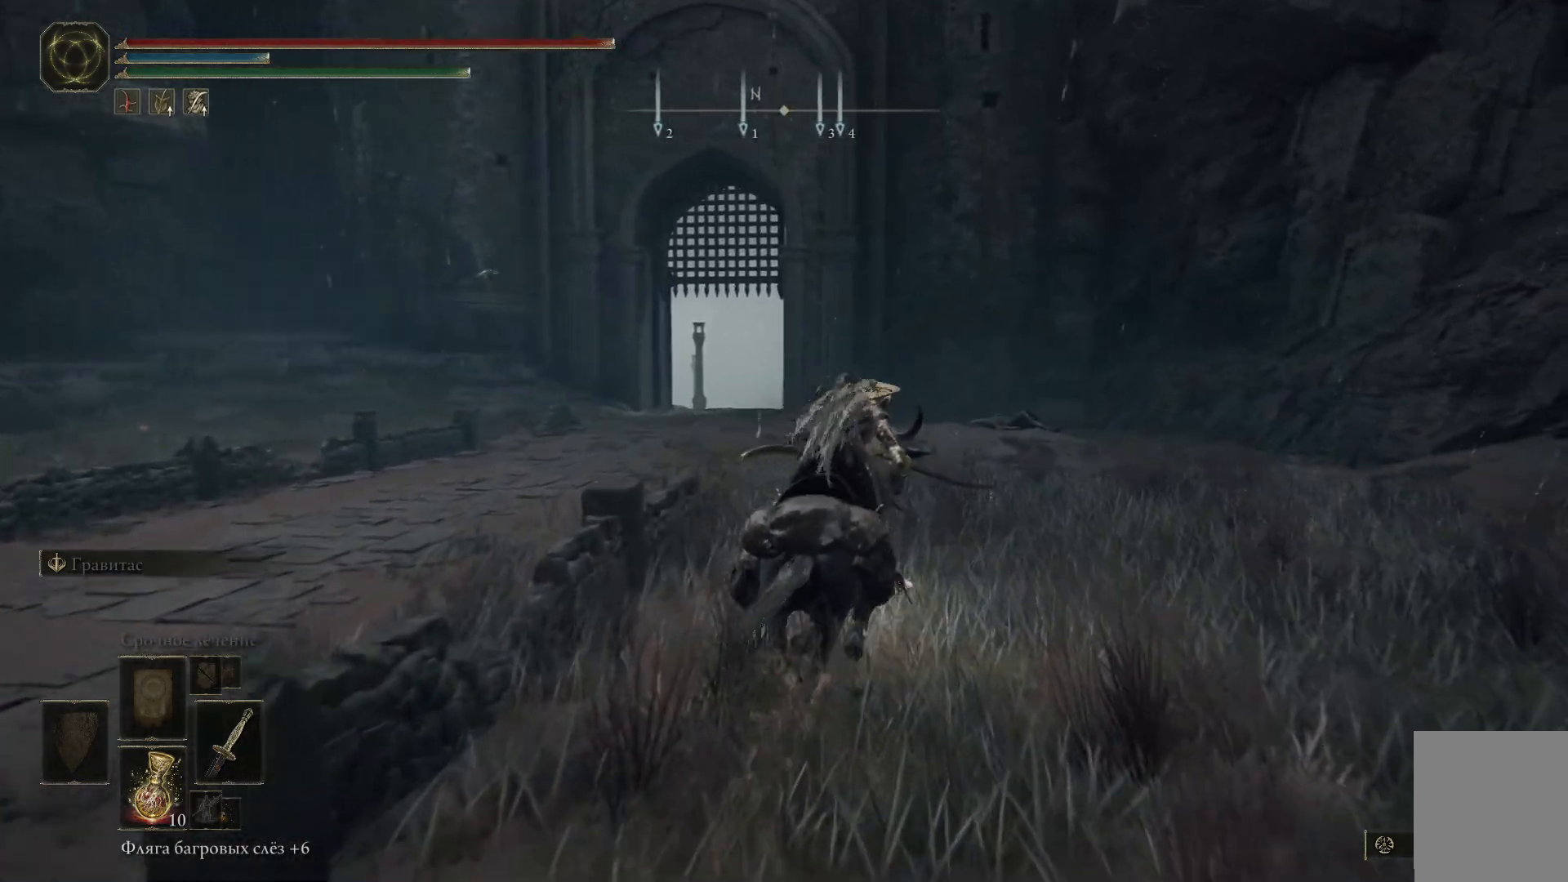
{"buttons": ["B"], "left_stick": "up", "right_stick": "center", "events": []}
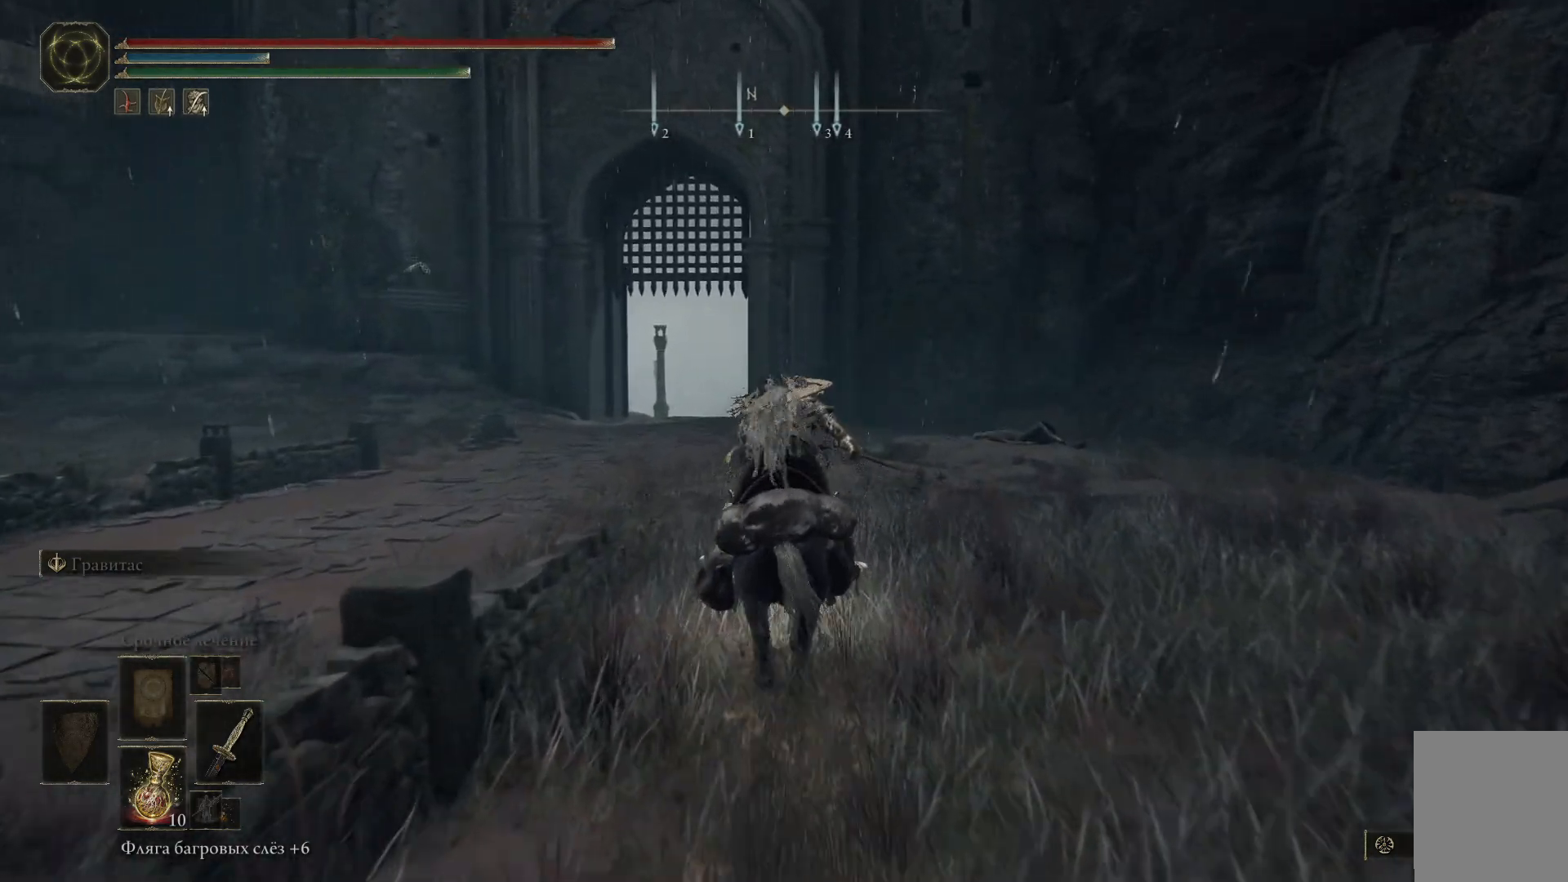
{"buttons": ["B"], "left_stick": "up", "right_stick": "center", "events": []}
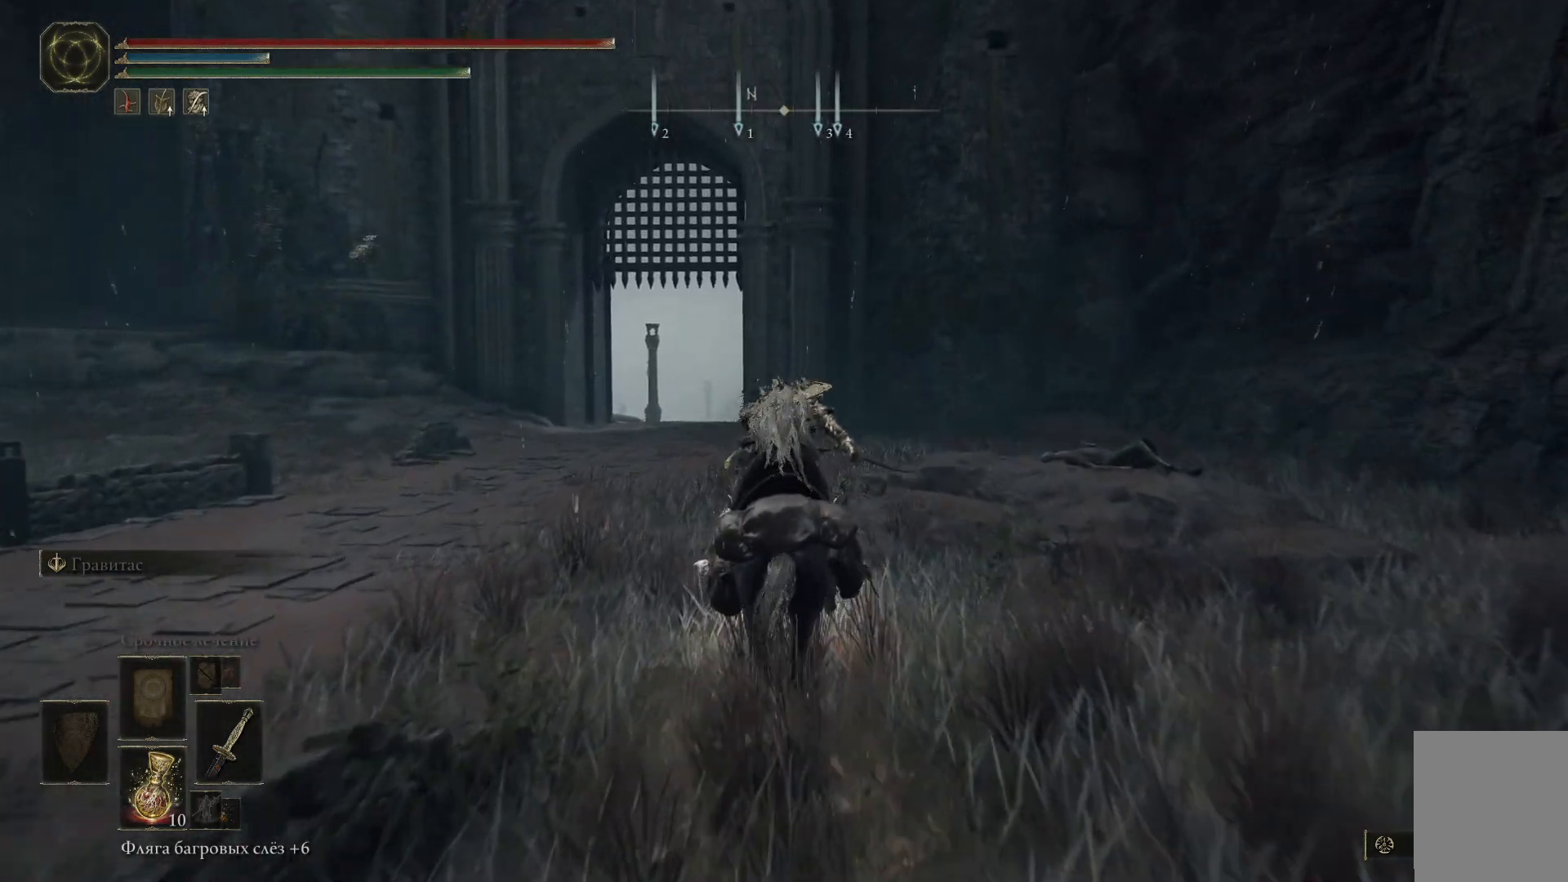
{"buttons": ["B"], "left_stick": "up", "right_stick": "center", "events": []}
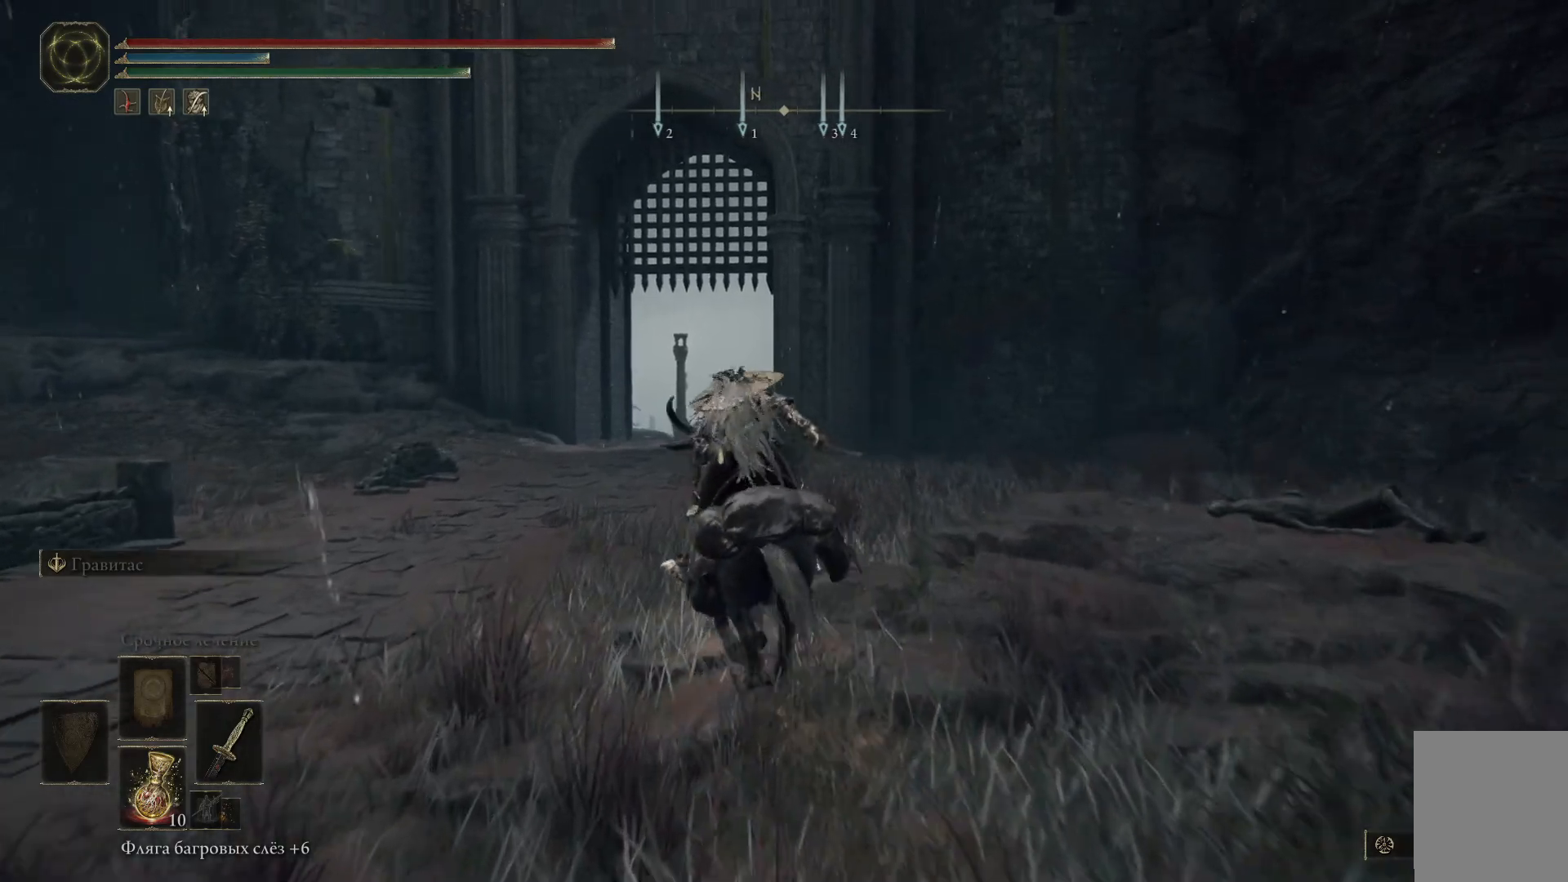
{"buttons": ["B"], "left_stick": "up", "right_stick": "center", "events": []}
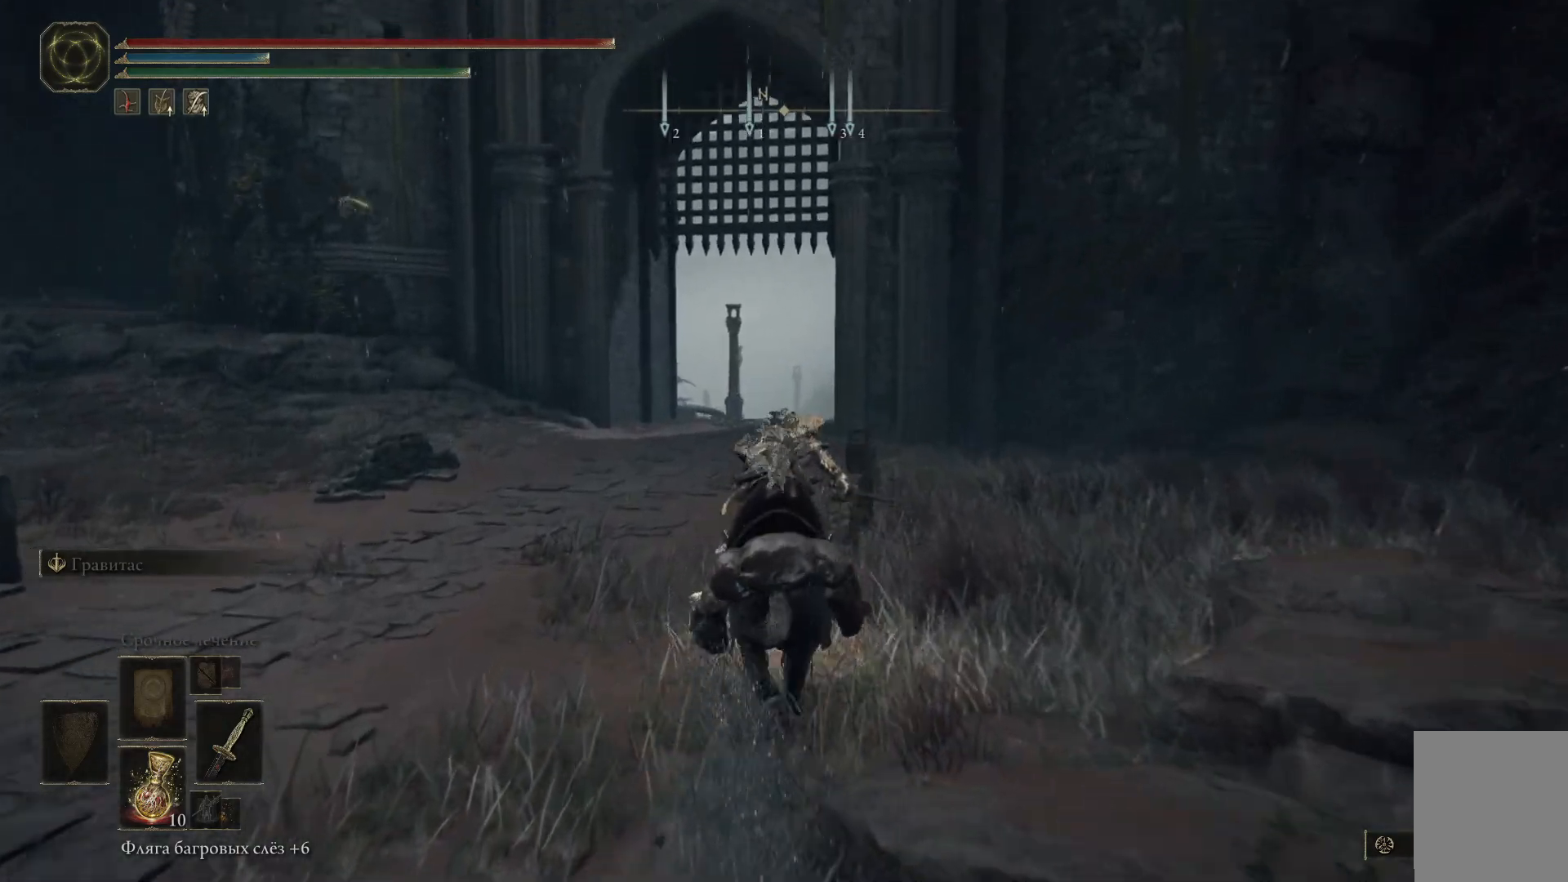
{"buttons": ["B"], "left_stick": "up", "right_stick": "center", "events": []}
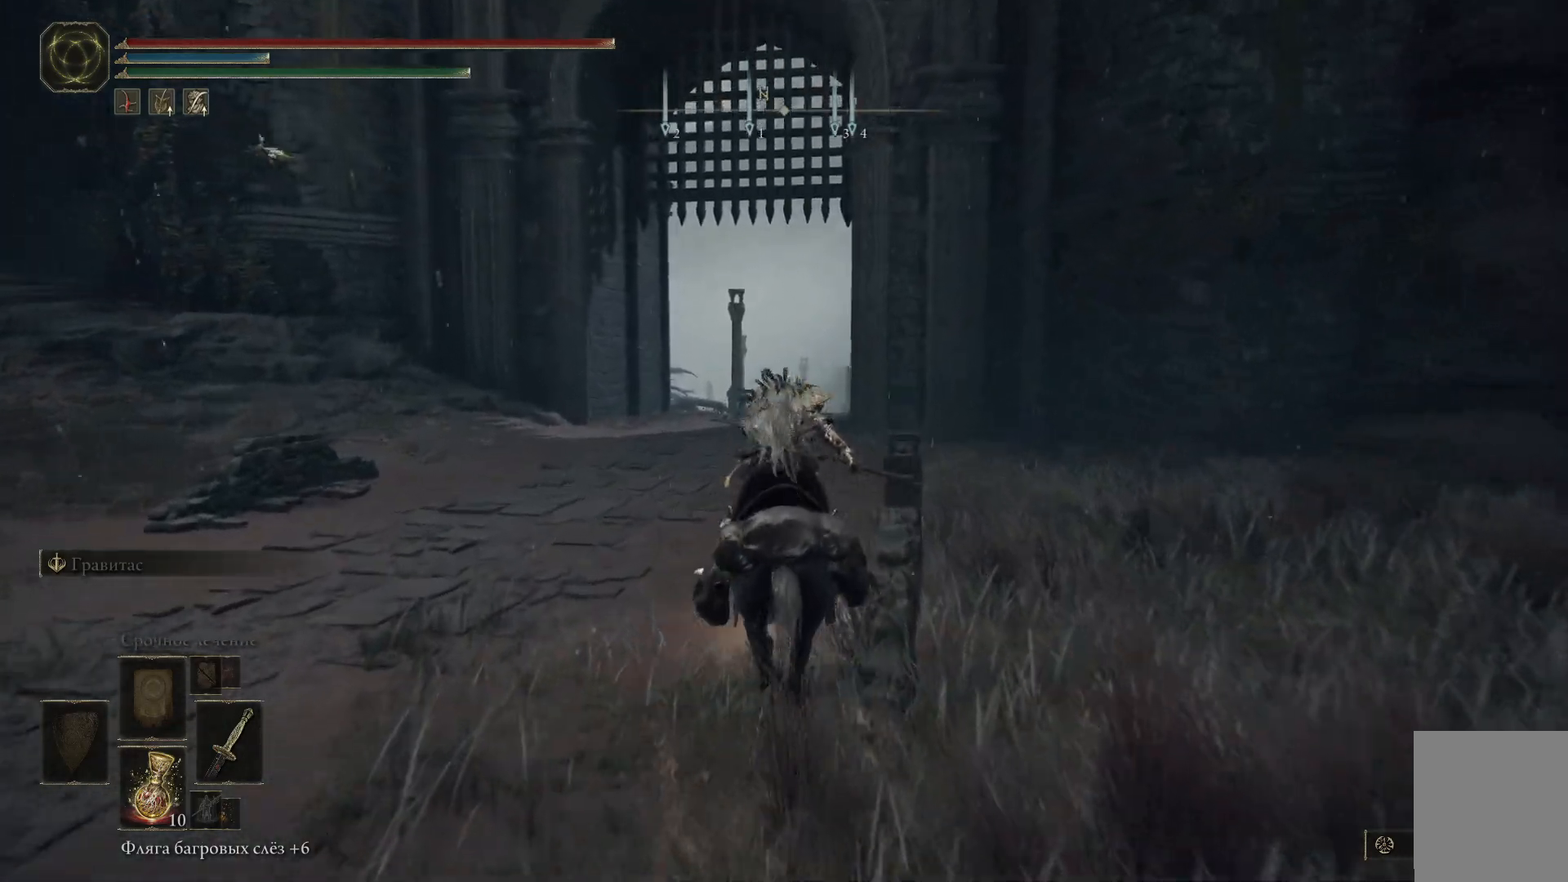
{"buttons": ["B"], "left_stick": "up", "right_stick": "center", "events": []}
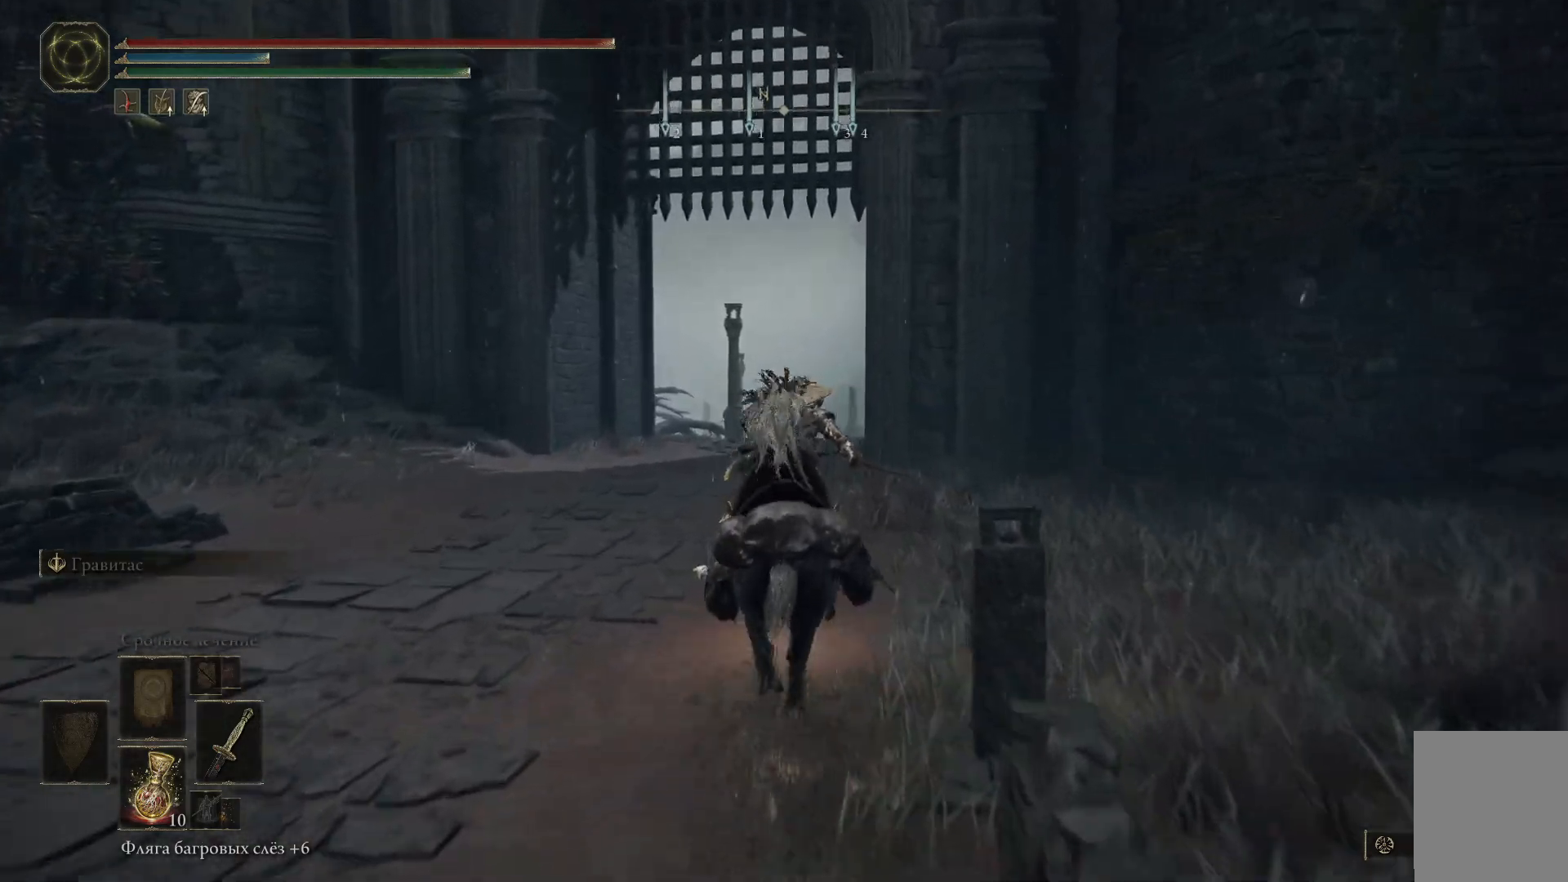
{"buttons": ["B"], "left_stick": "up", "right_stick": "center", "events": []}
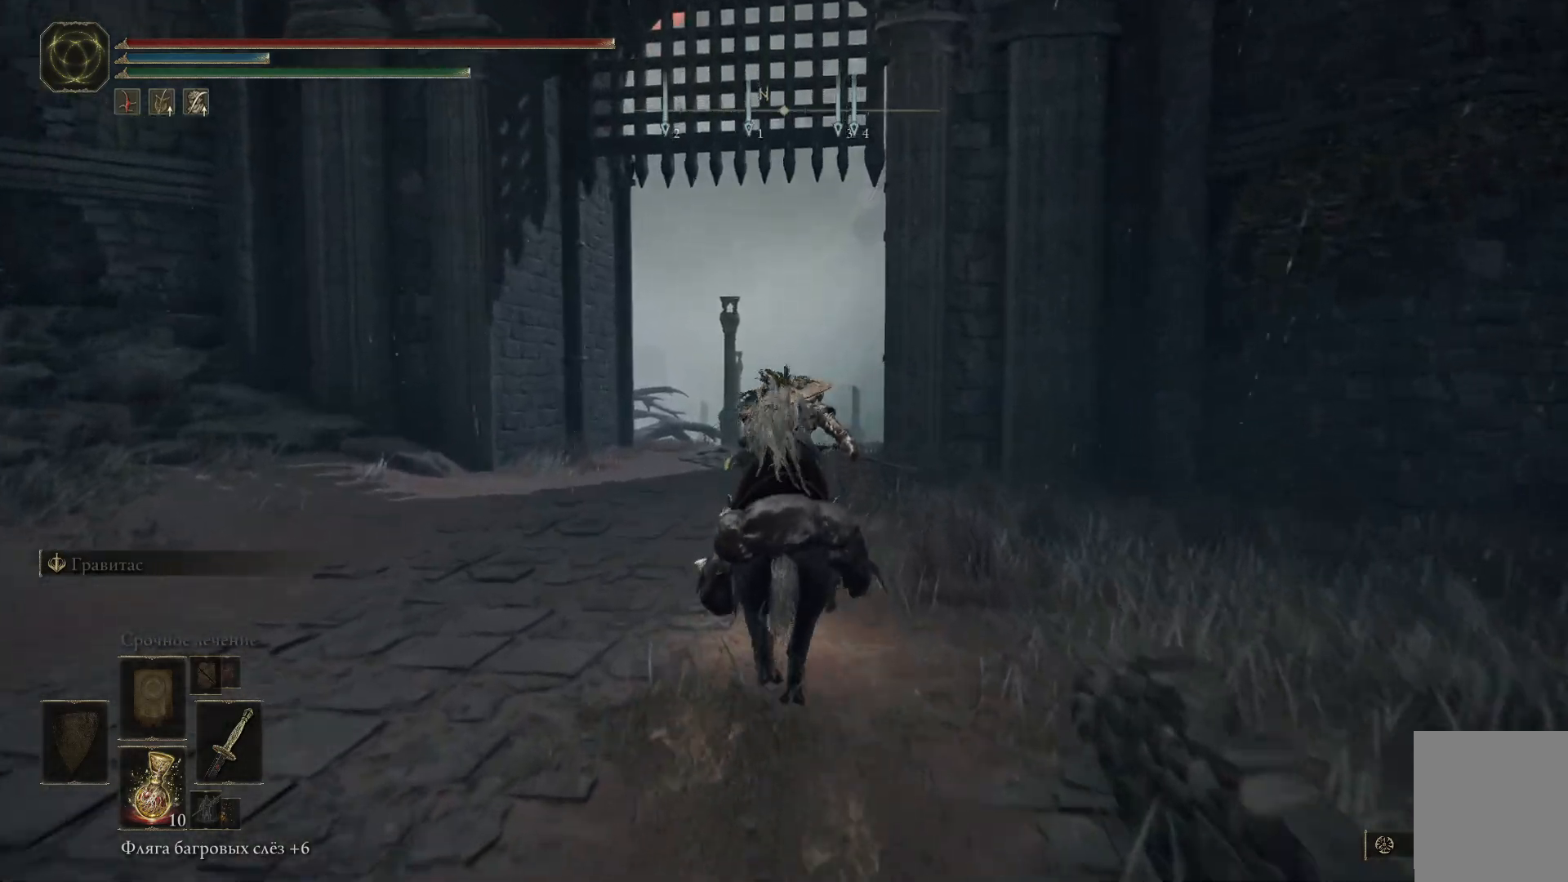
{"buttons": [], "left_stick": "up", "right_stick": "down-right", "events": [[117, "B", "up"], [484, "right_stick", "down-right"]]}
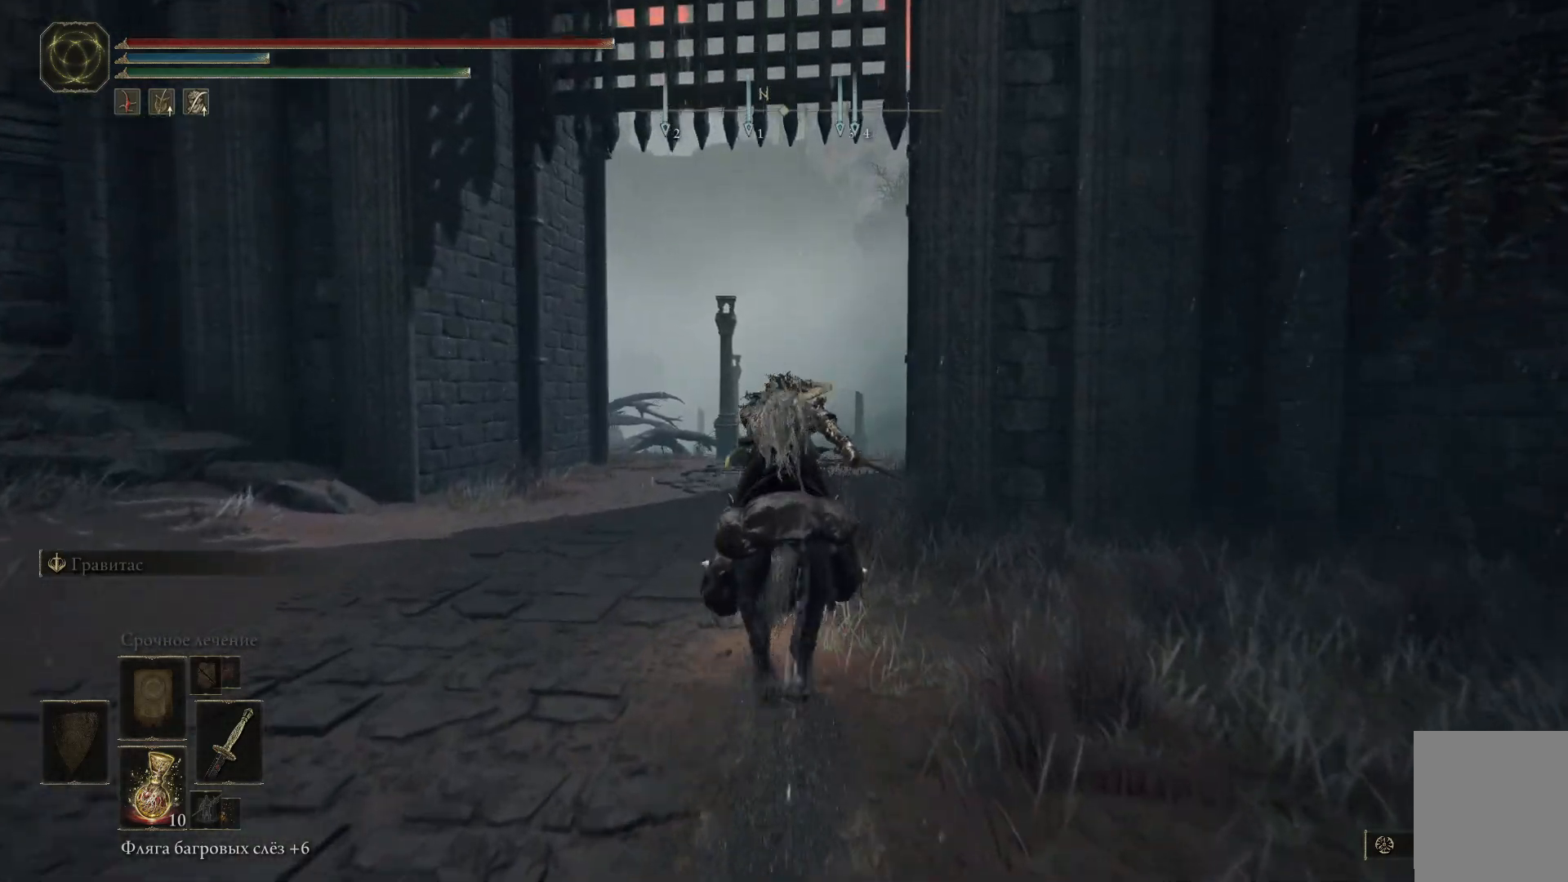
{"buttons": ["B"], "left_stick": "up", "right_stick": "center", "events": [[234, "right_stick", "center"], [451, "B", "down"]]}
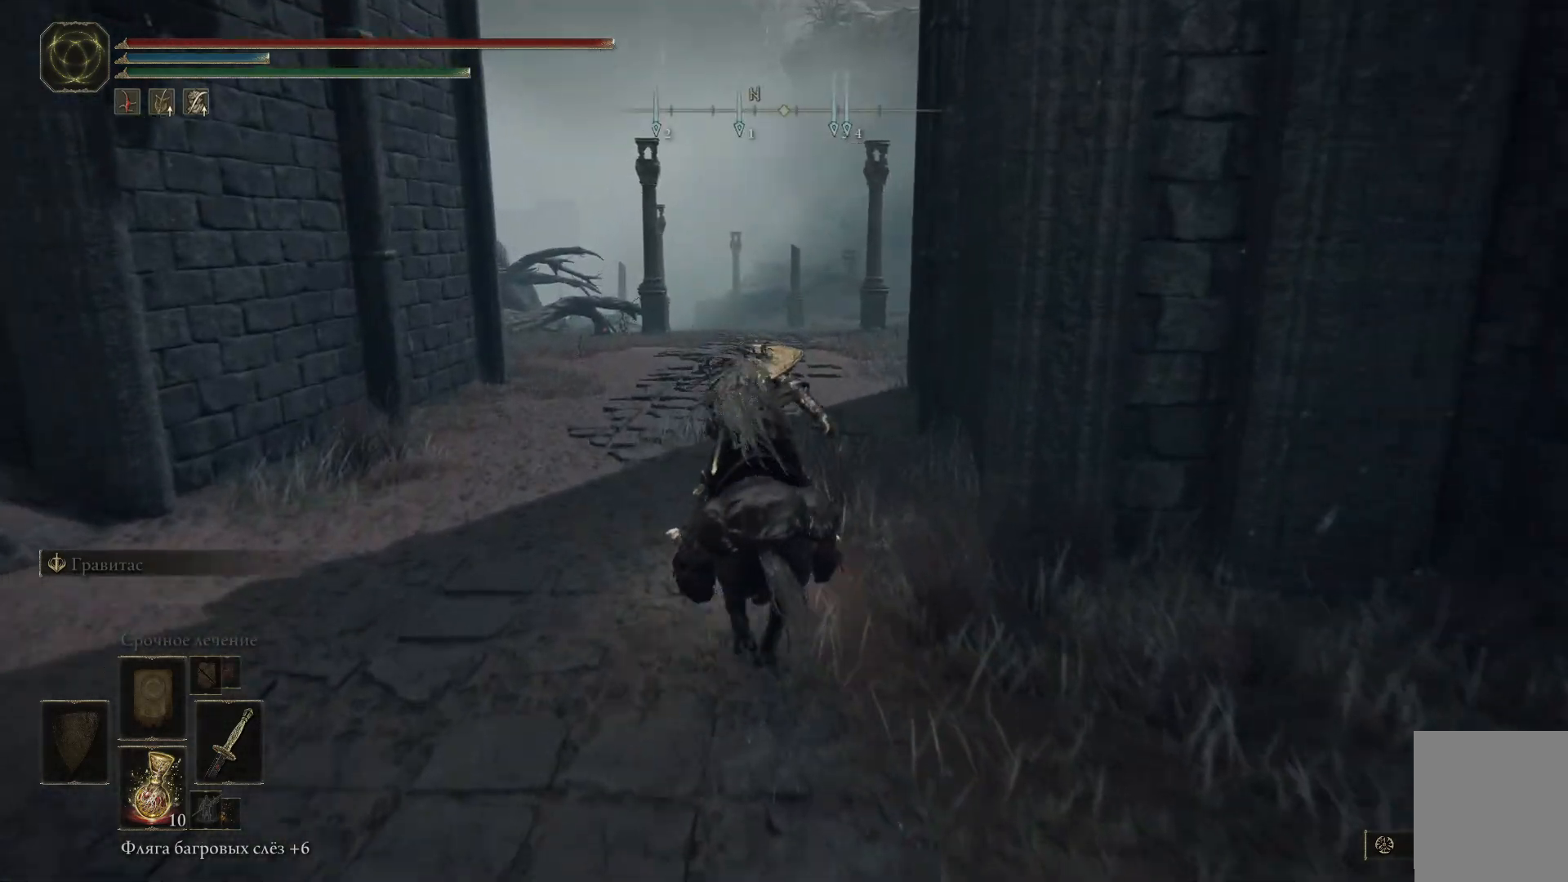
{"buttons": ["B"], "left_stick": "up", "right_stick": "center", "events": []}
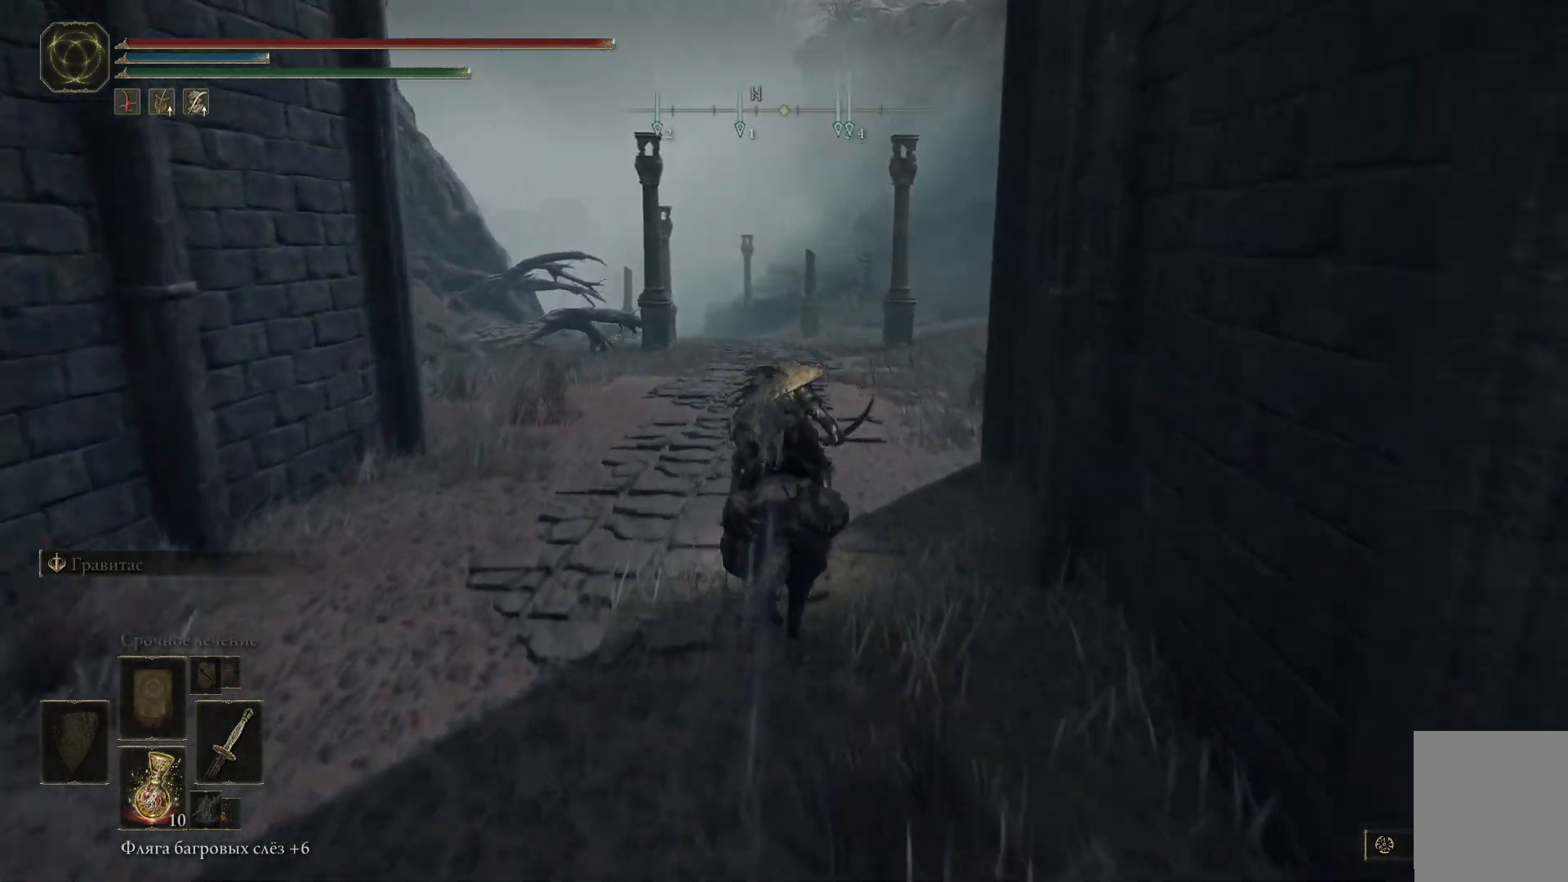
{"buttons": ["B"], "left_stick": "up", "right_stick": "center", "events": []}
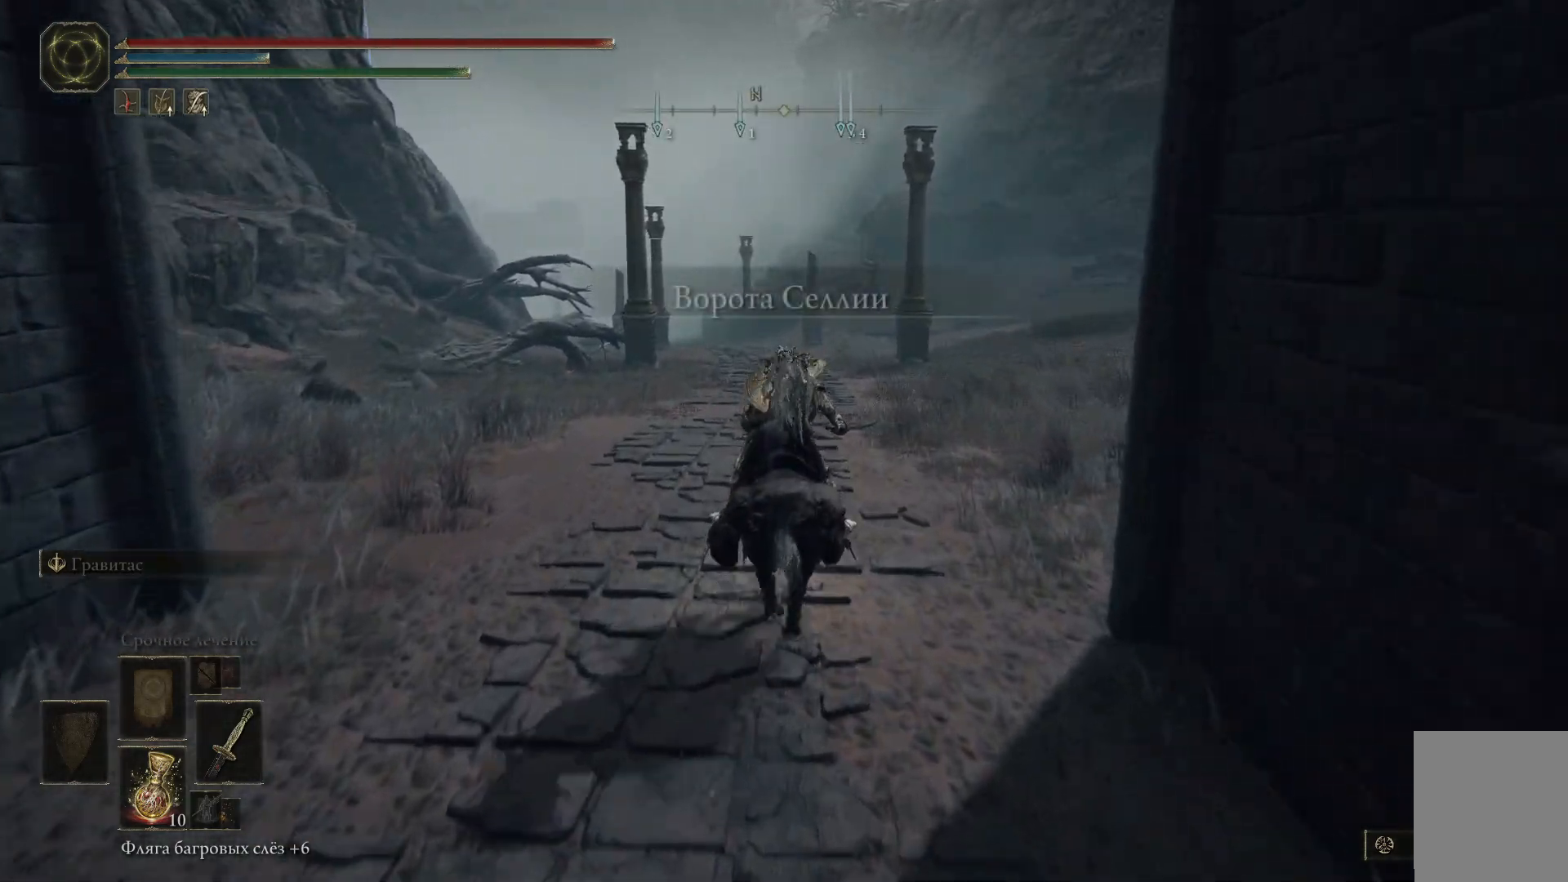
{"buttons": ["B"], "left_stick": "up", "right_stick": "center", "events": []}
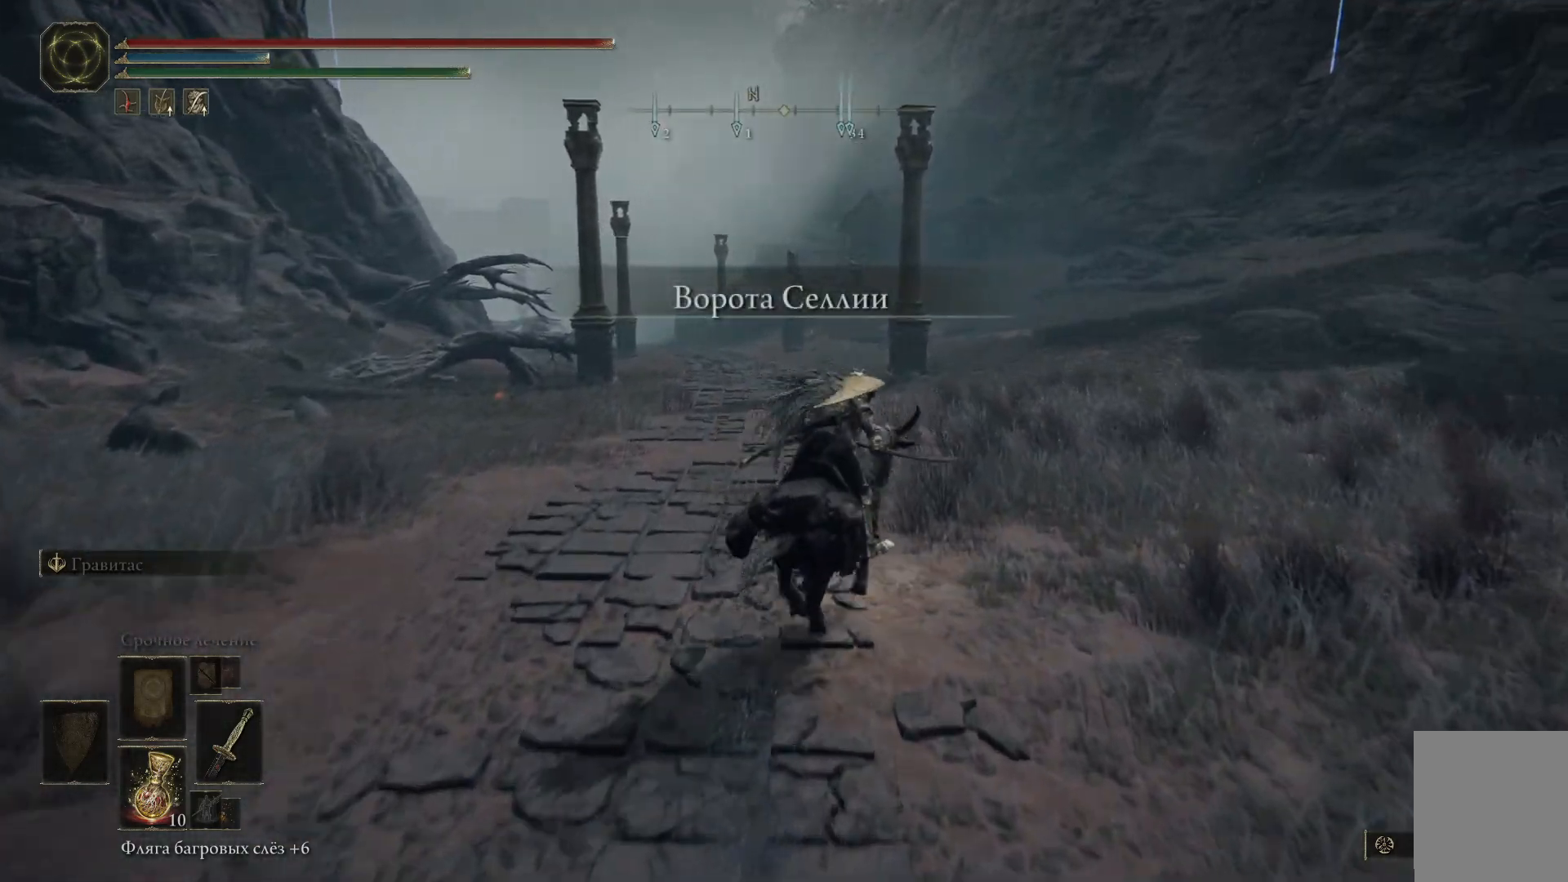
{"buttons": ["B"], "left_stick": "up", "right_stick": "center", "events": []}
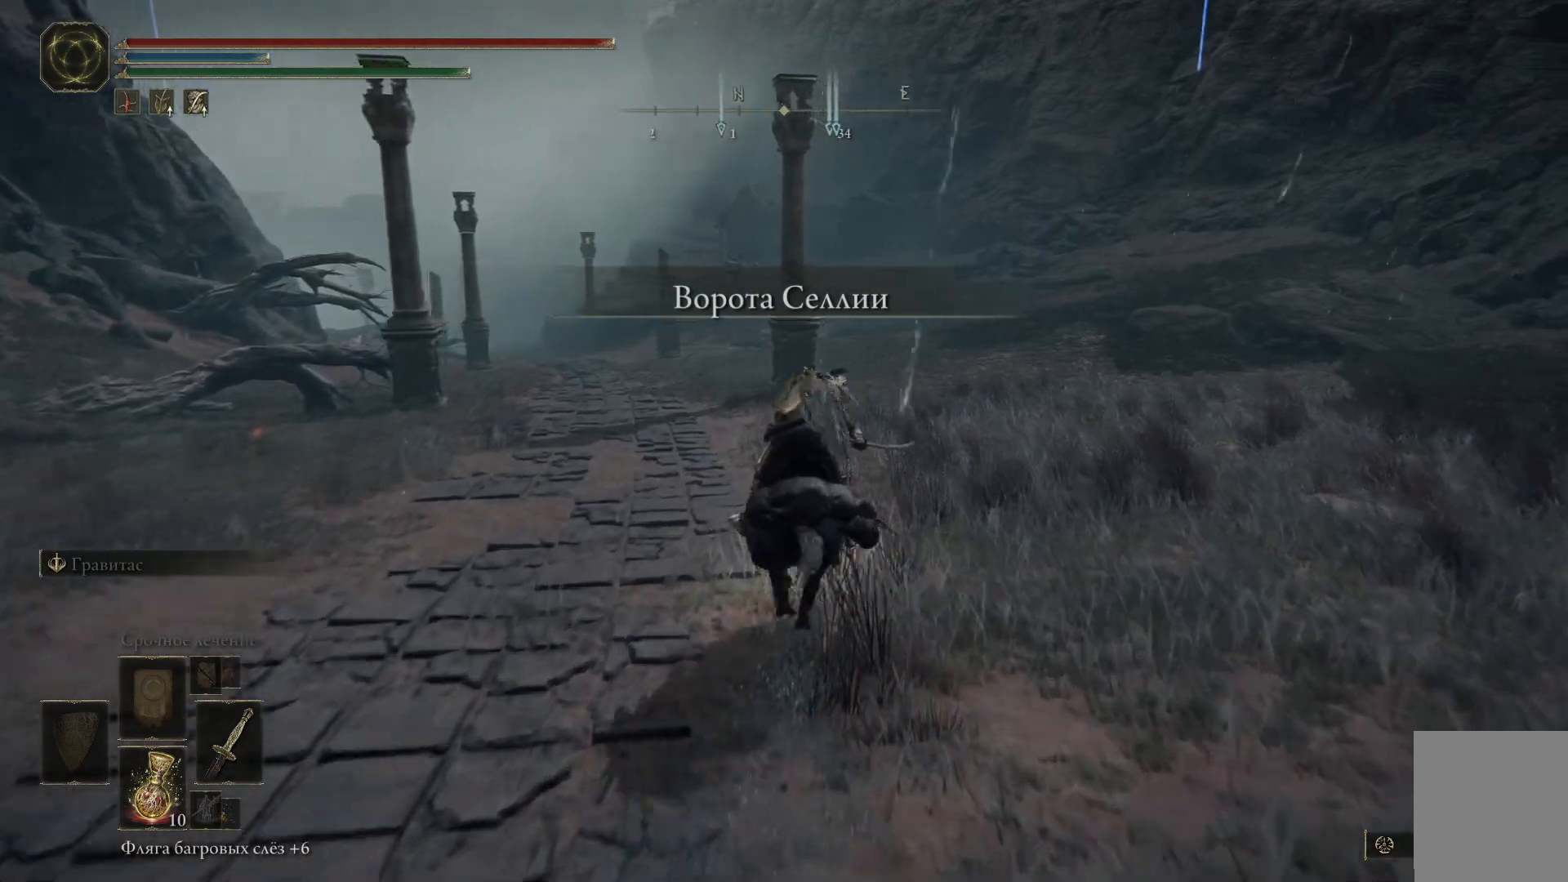
{"buttons": ["B"], "left_stick": "up", "right_stick": "center", "events": []}
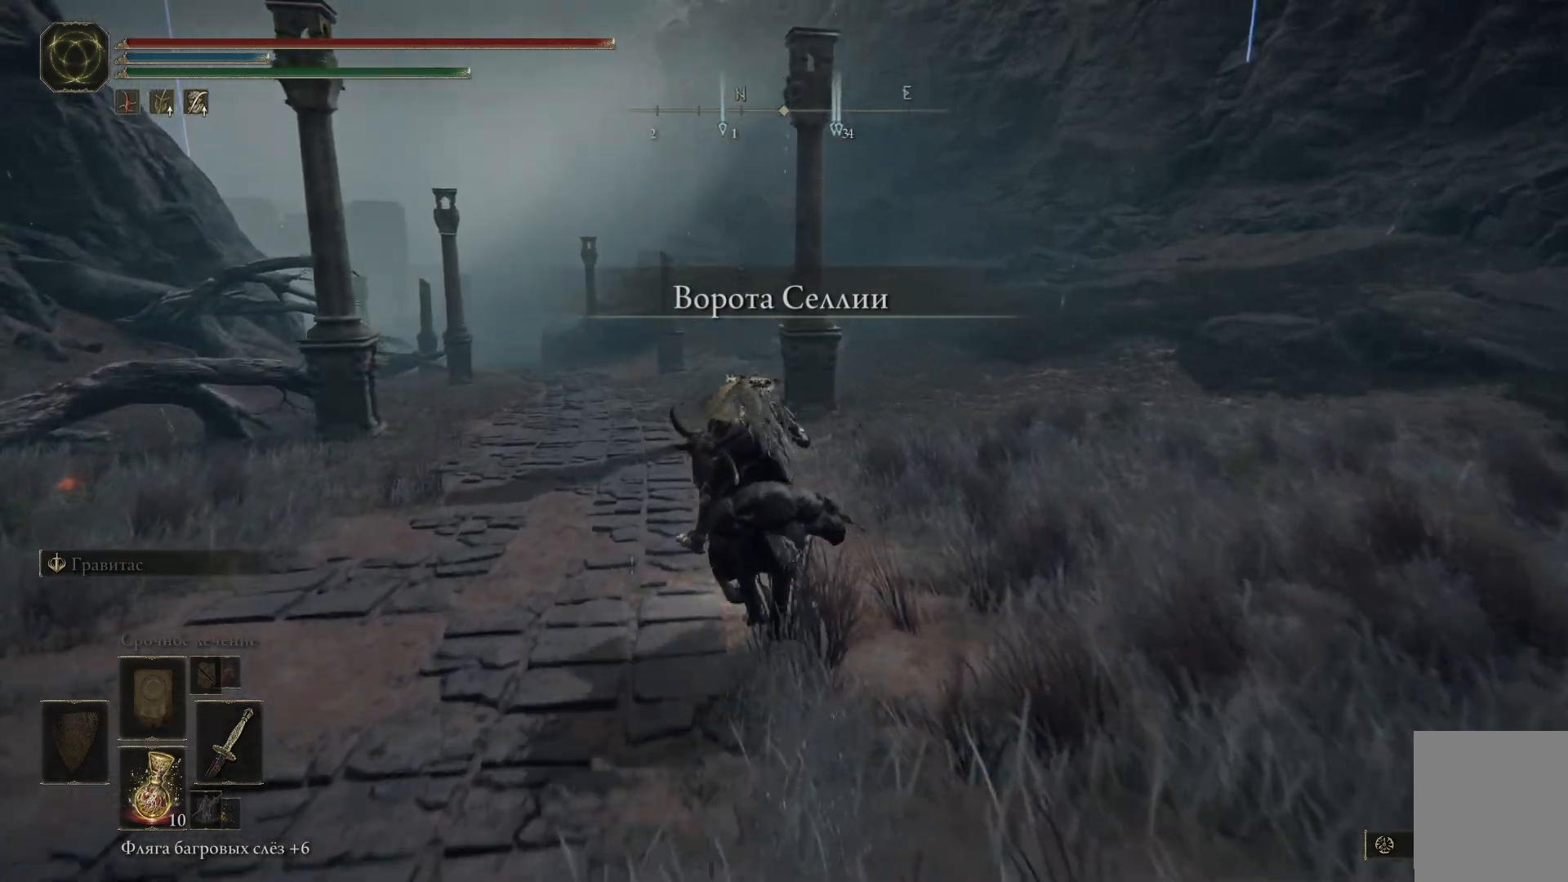
{"buttons": ["B"], "left_stick": "up", "right_stick": "center", "events": []}
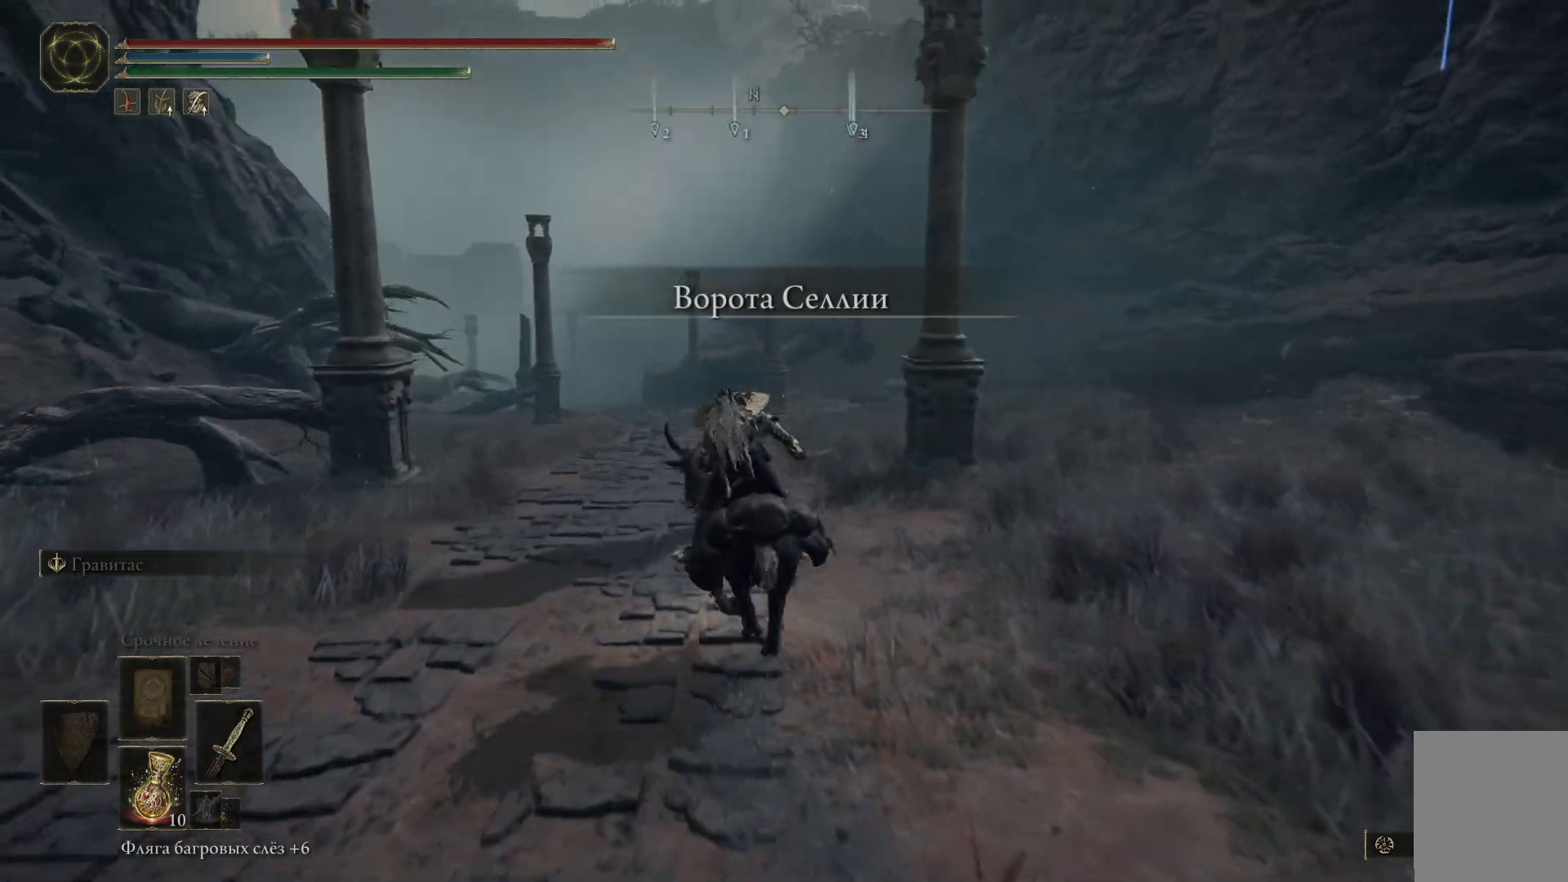
{"buttons": ["B"], "left_stick": "up", "right_stick": "center", "events": []}
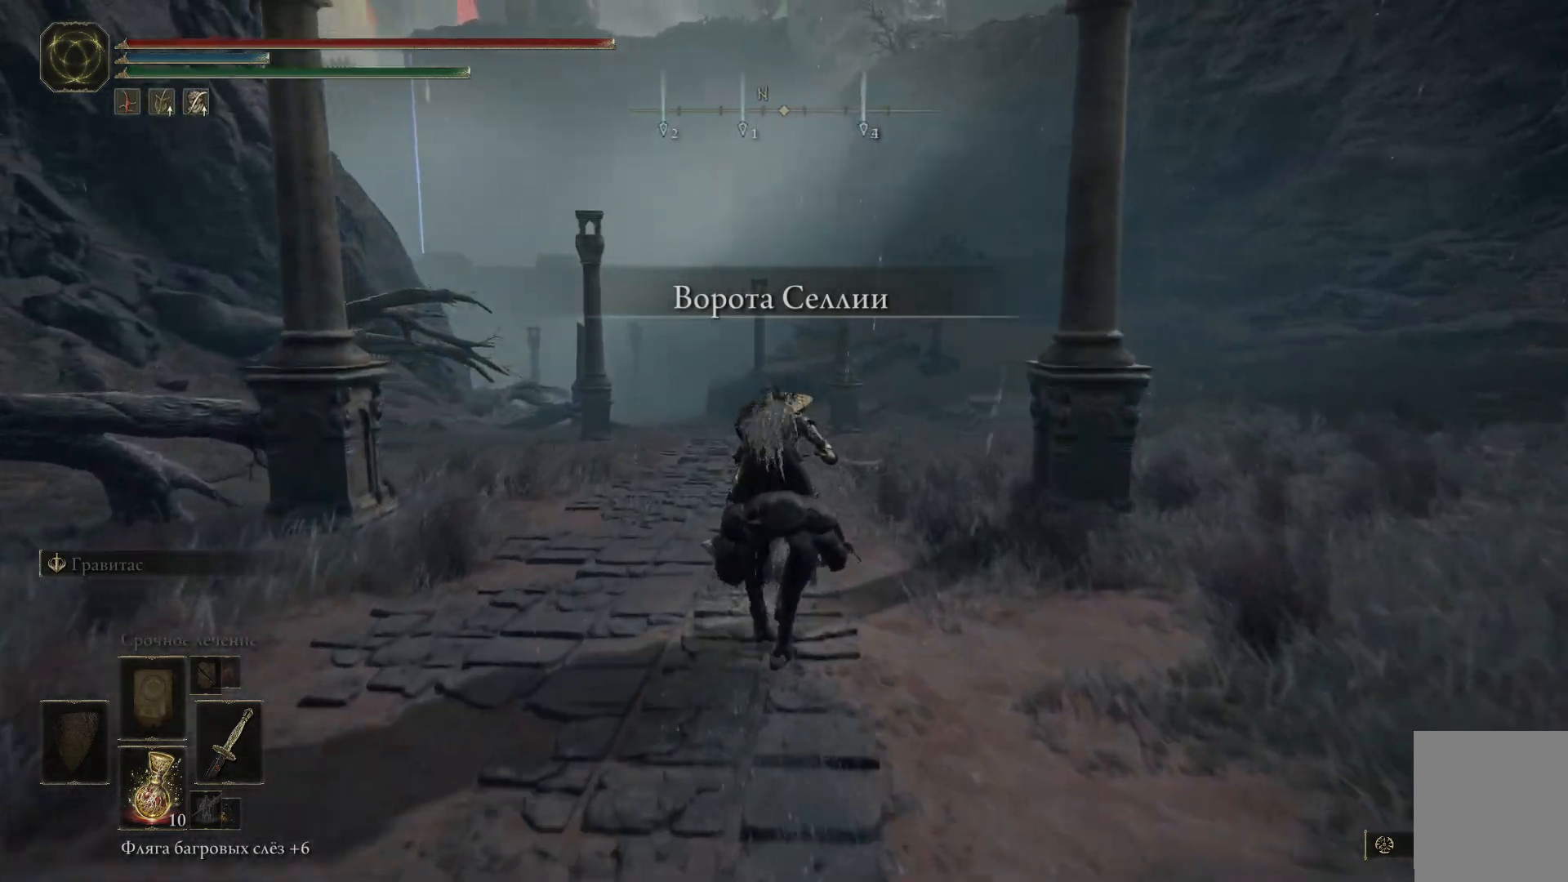
{"buttons": ["B"], "left_stick": "up", "right_stick": "center", "events": []}
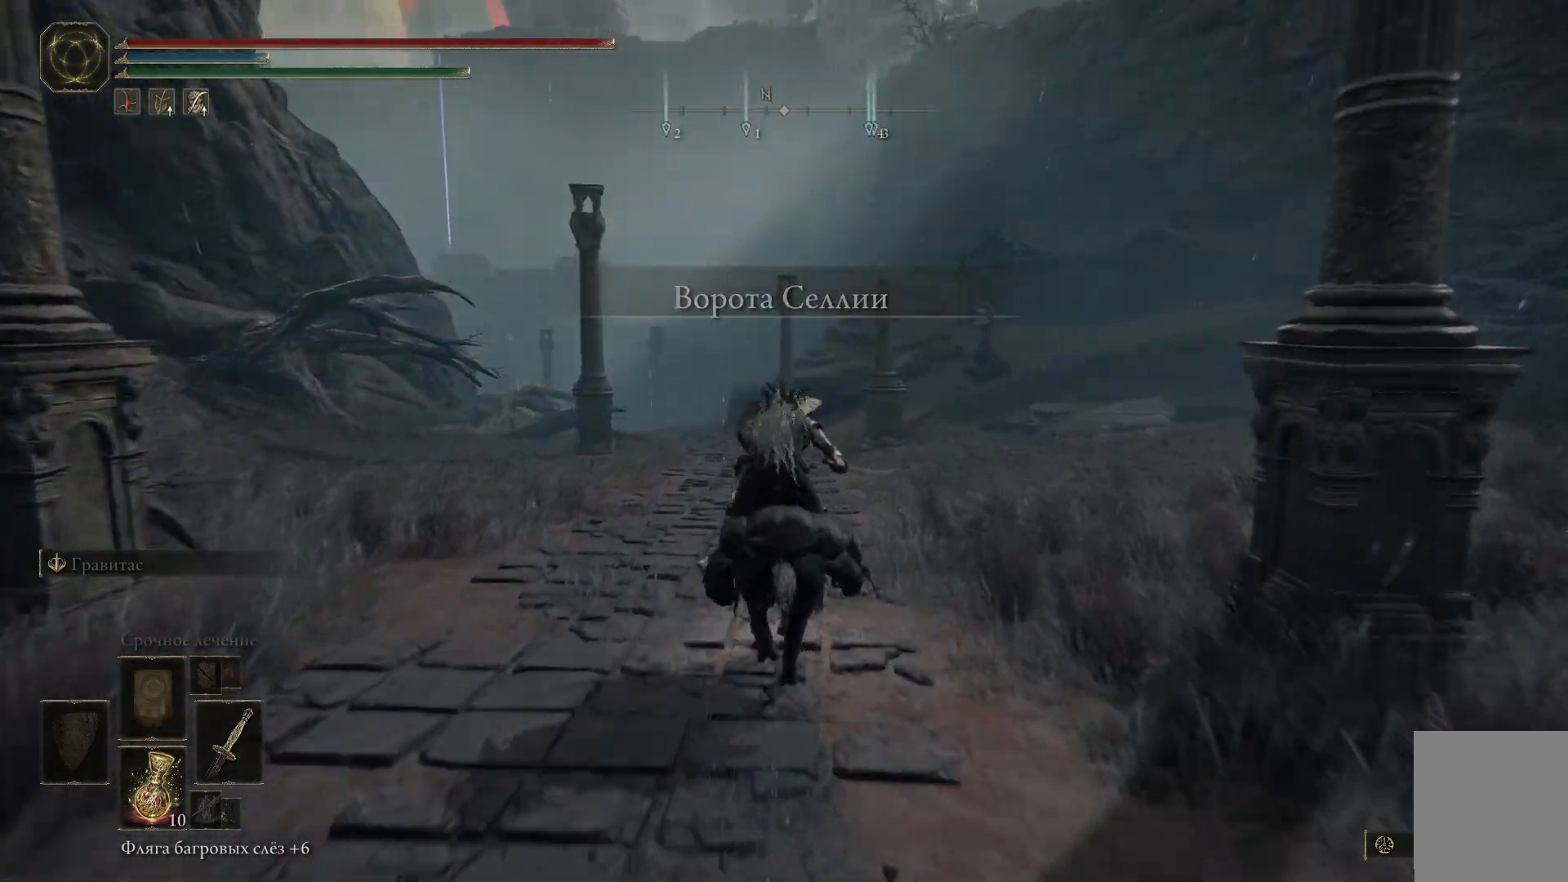
{"buttons": ["B"], "left_stick": "up", "right_stick": "center", "events": []}
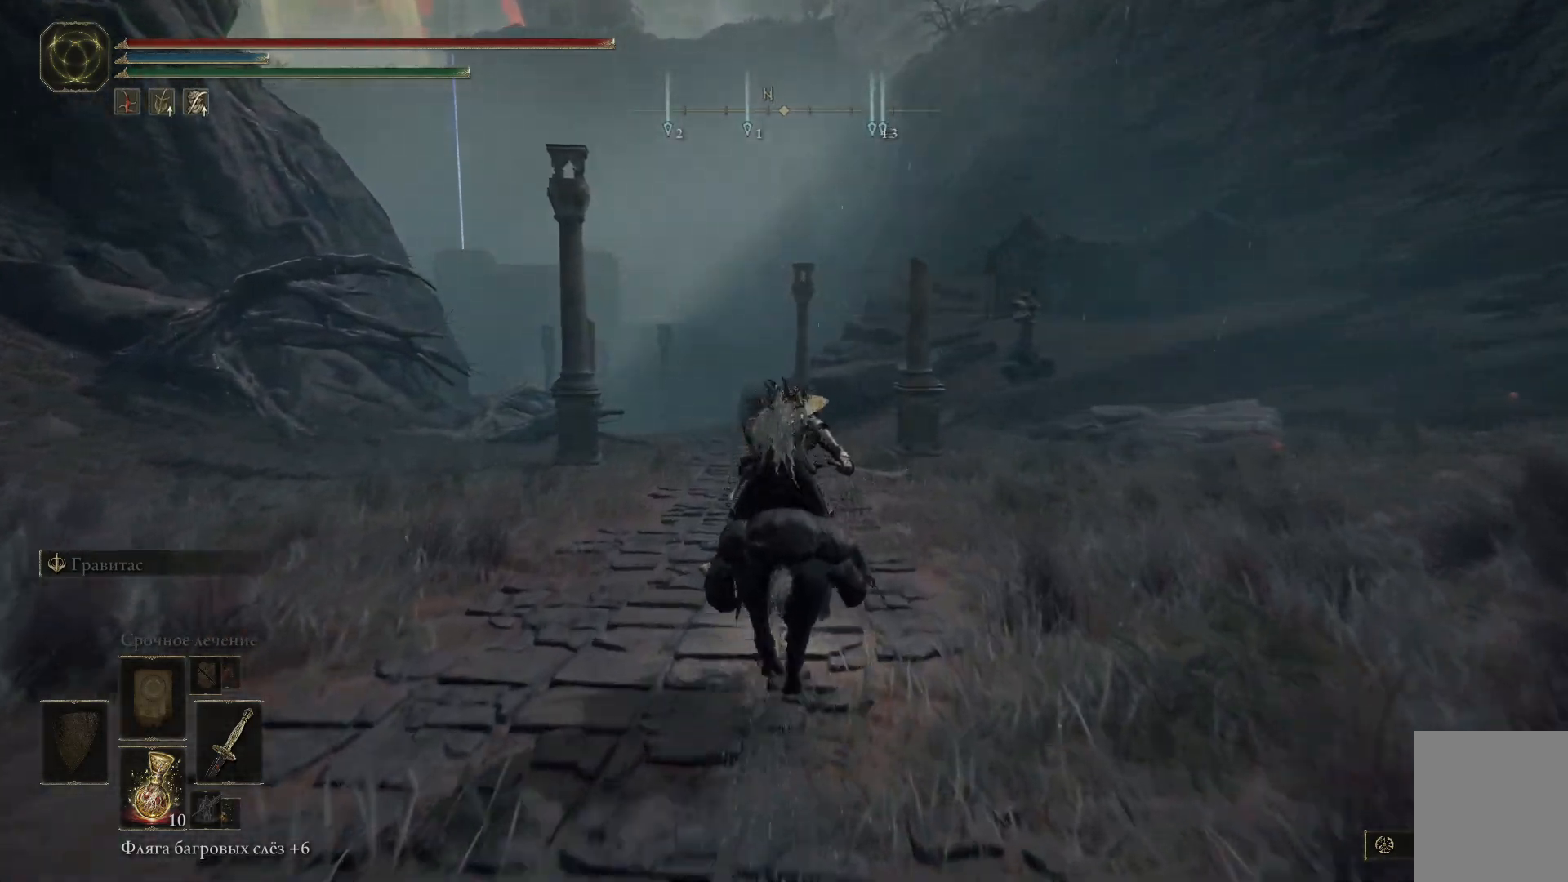
{"buttons": ["B"], "left_stick": "up", "right_stick": "center", "events": []}
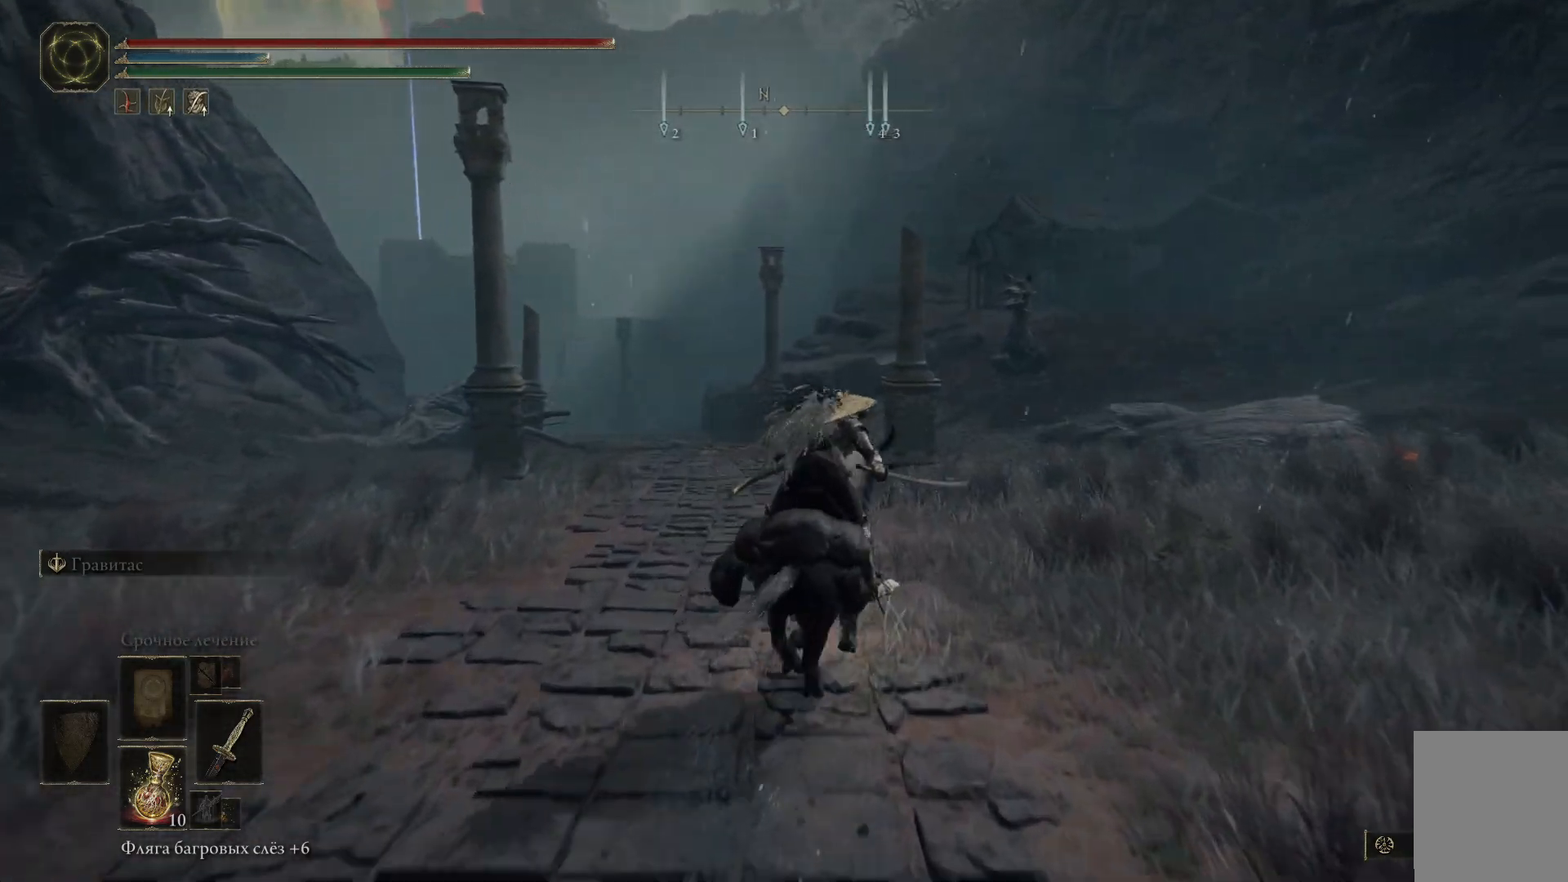
{"buttons": ["B"], "left_stick": "up", "right_stick": "center", "events": []}
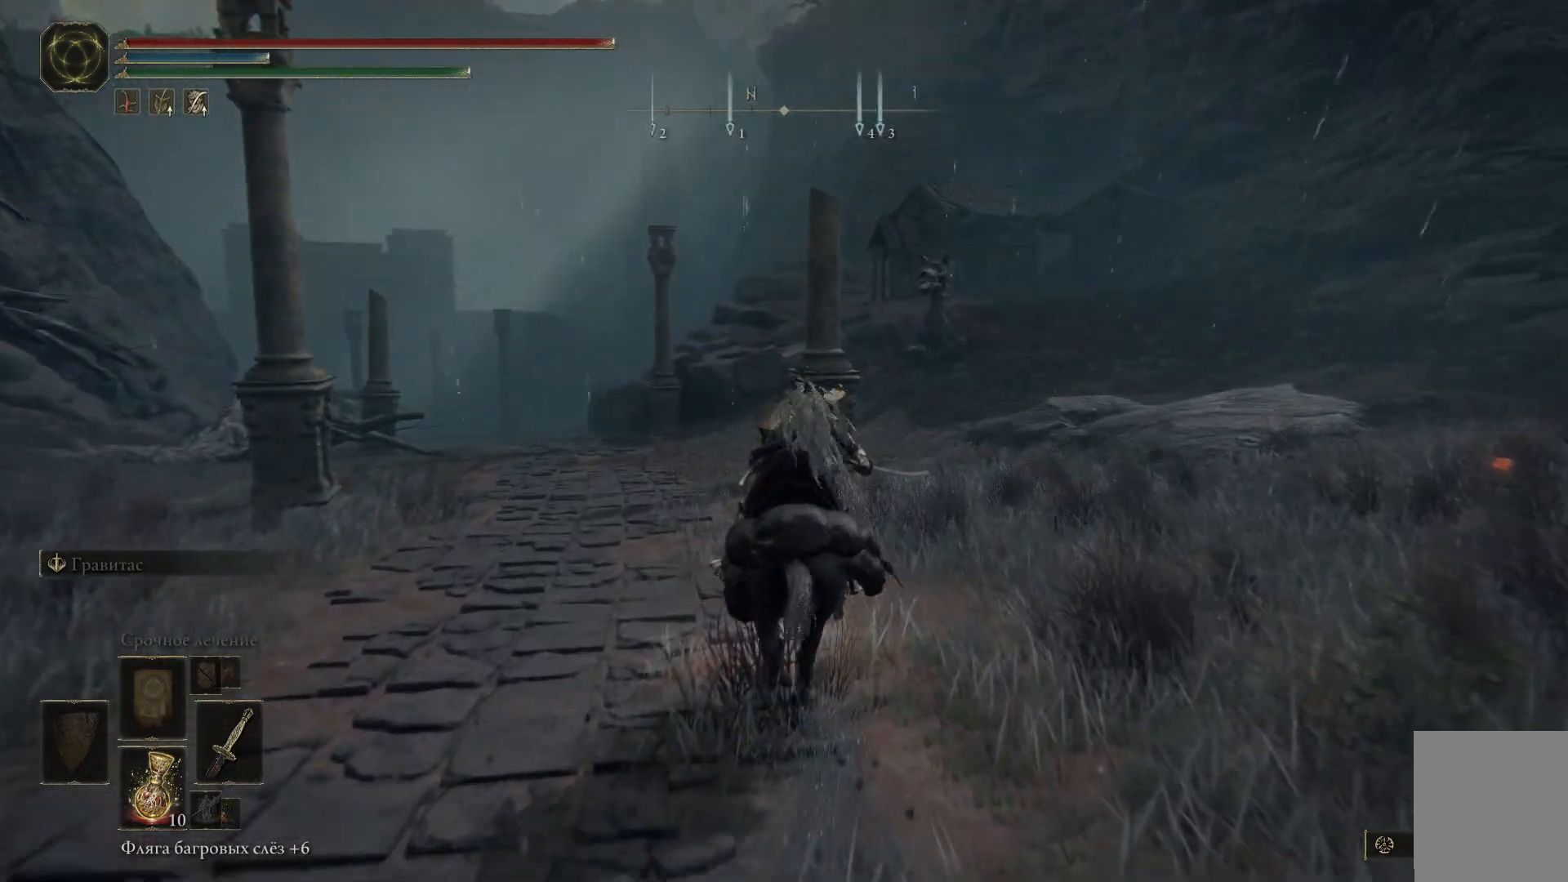
{"buttons": ["B"], "left_stick": "up", "right_stick": "center", "events": []}
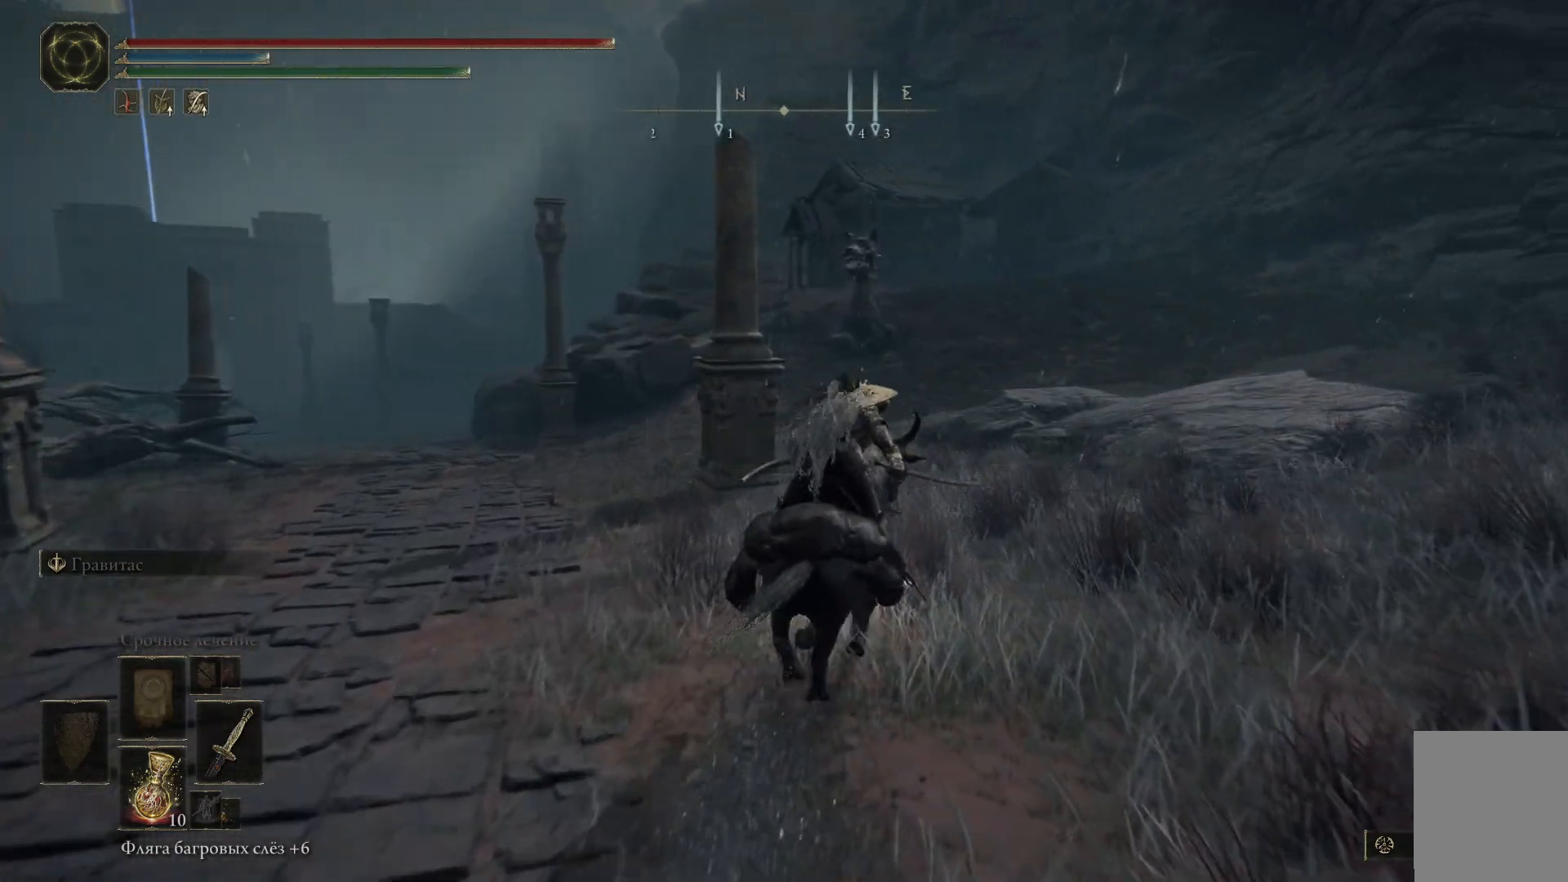
{"buttons": [], "left_stick": "up", "right_stick": "center", "events": [[150, "B", "up"]]}
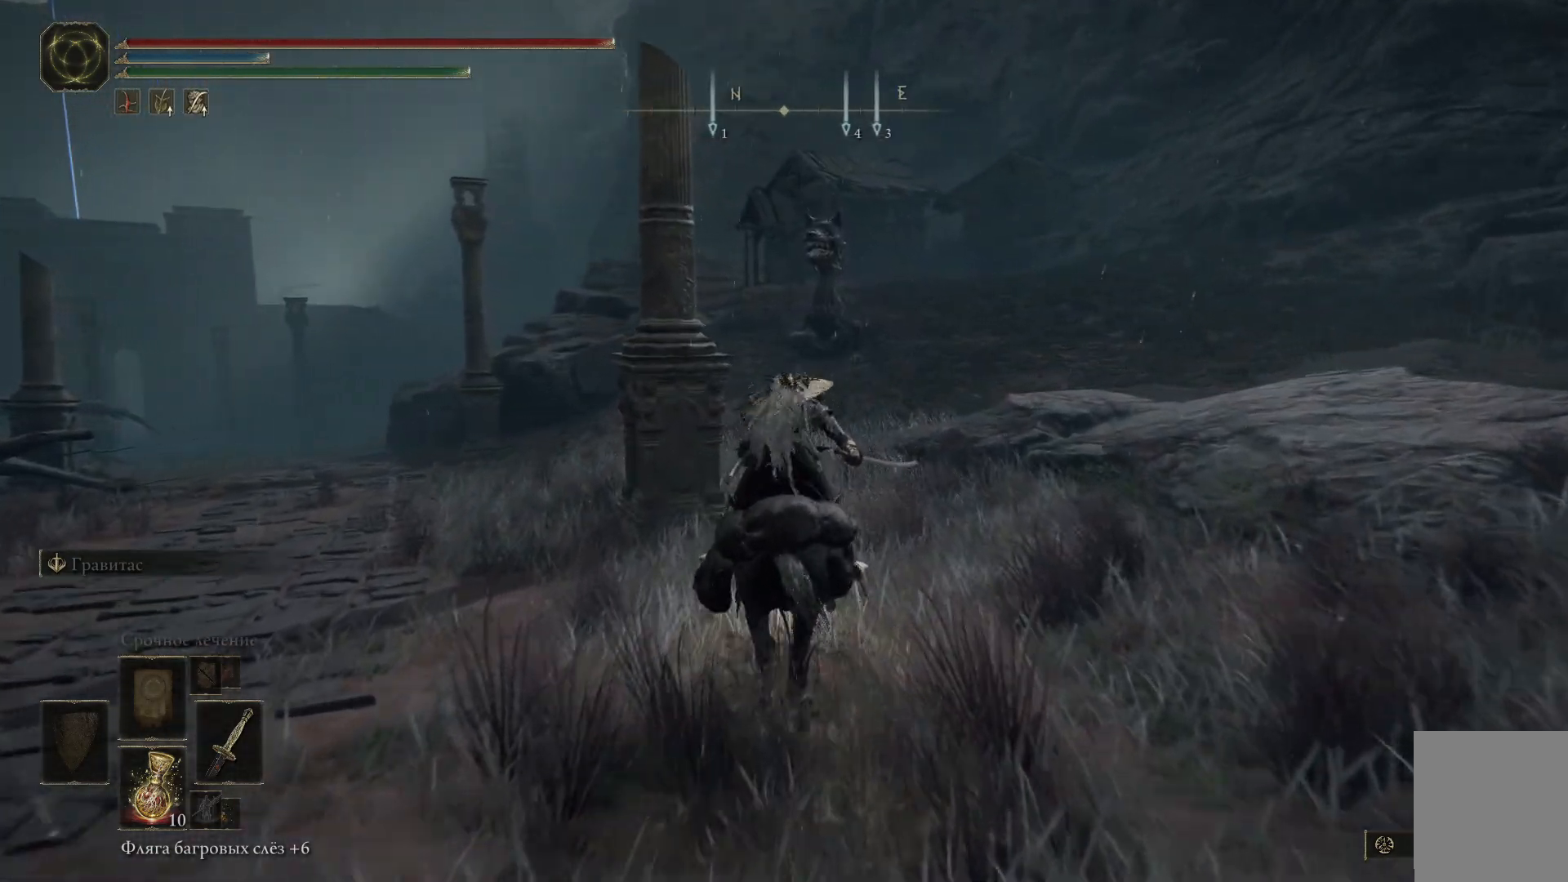
{"buttons": [], "left_stick": "up", "right_stick": "center", "events": []}